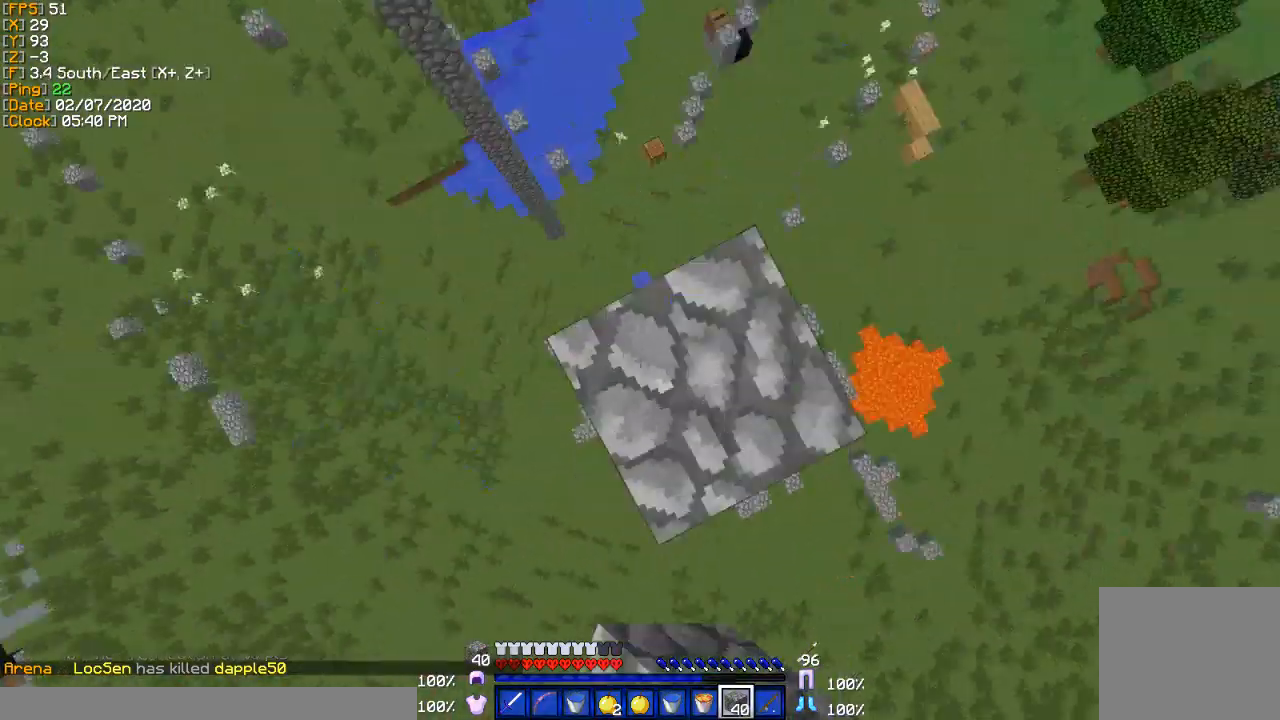
Gameplay with keyboard; each line is a JSON object with the keys held at the frame after it. "events" lists presses ("down") and releases ("up") of "a", "d", "s" and "w" between this image and that frame as [ms after this image, input, new state], when the widget could be followed in between. No other keys are recorded. Mouse input is not recorded.
{"keys": ["a", "s"], "events": [[400, "s", "down"], [434, "a", "down"]]}
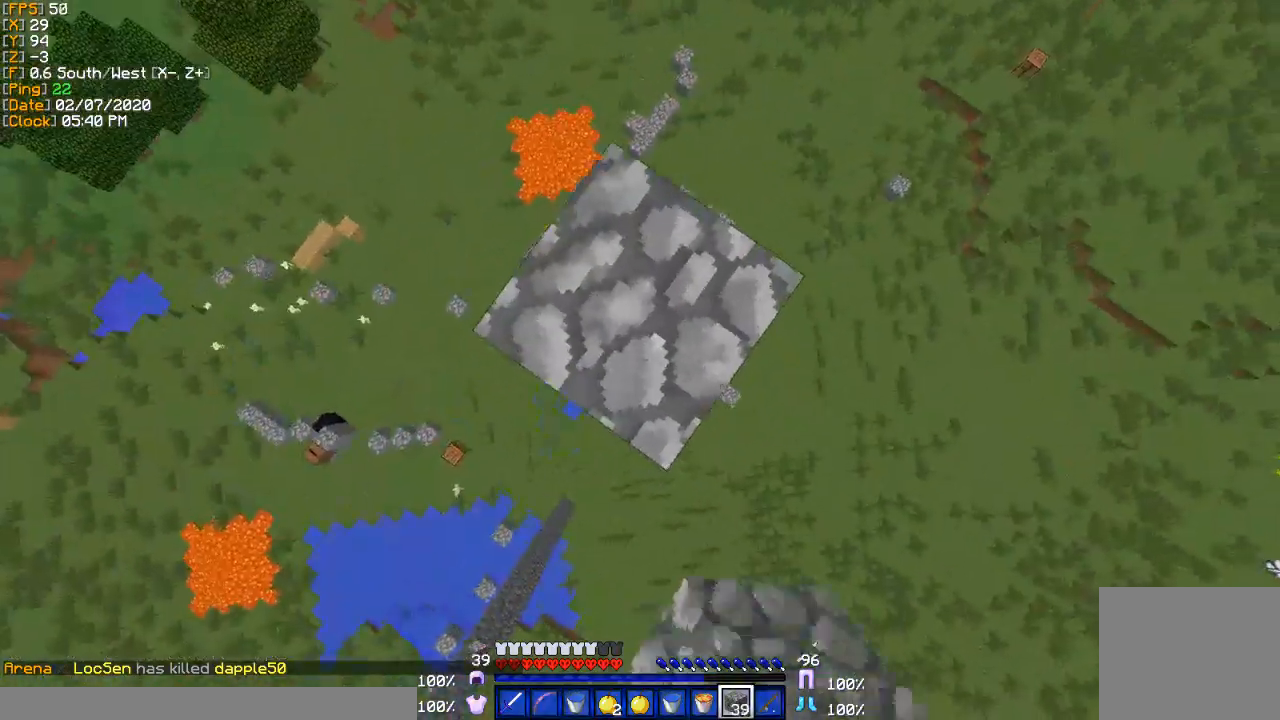
{"keys": ["d"], "events": [[501, "a", "up"], [501, "d", "down"], [501, "s", "up"]]}
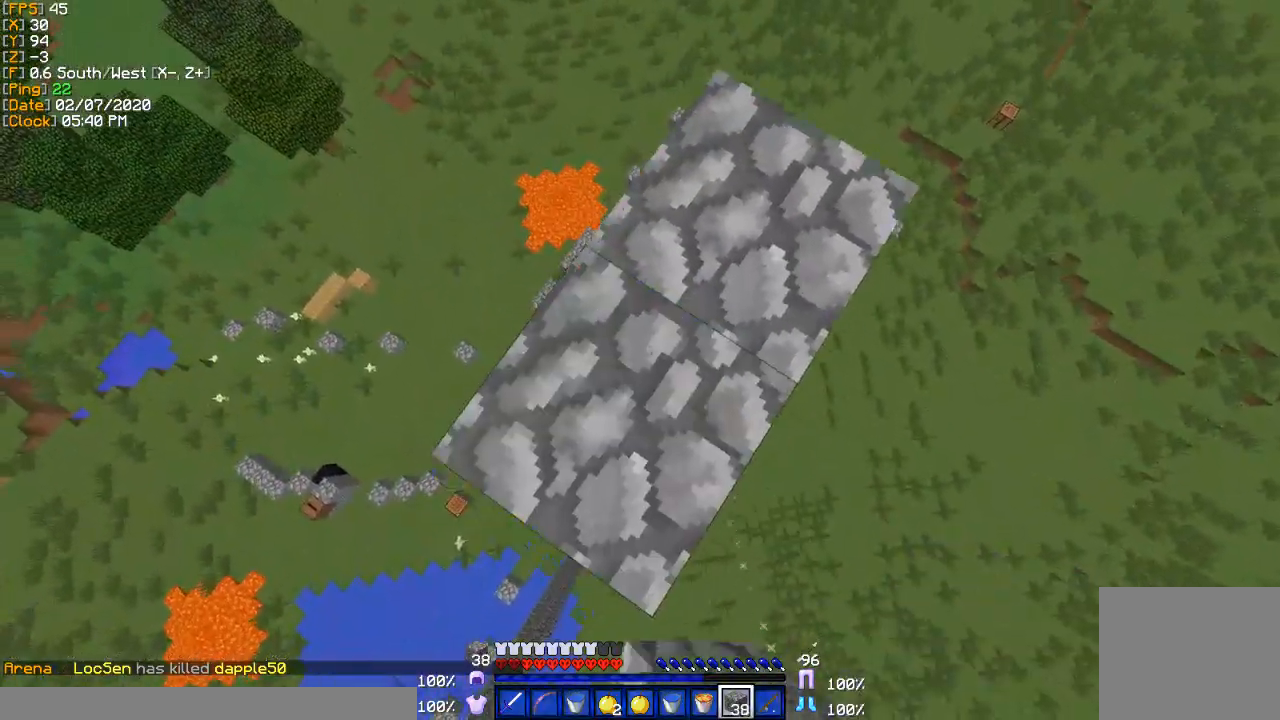
{"keys": ["d", "s"], "events": [[133, "s", "down"], [234, "s", "up"], [367, "s", "down"]]}
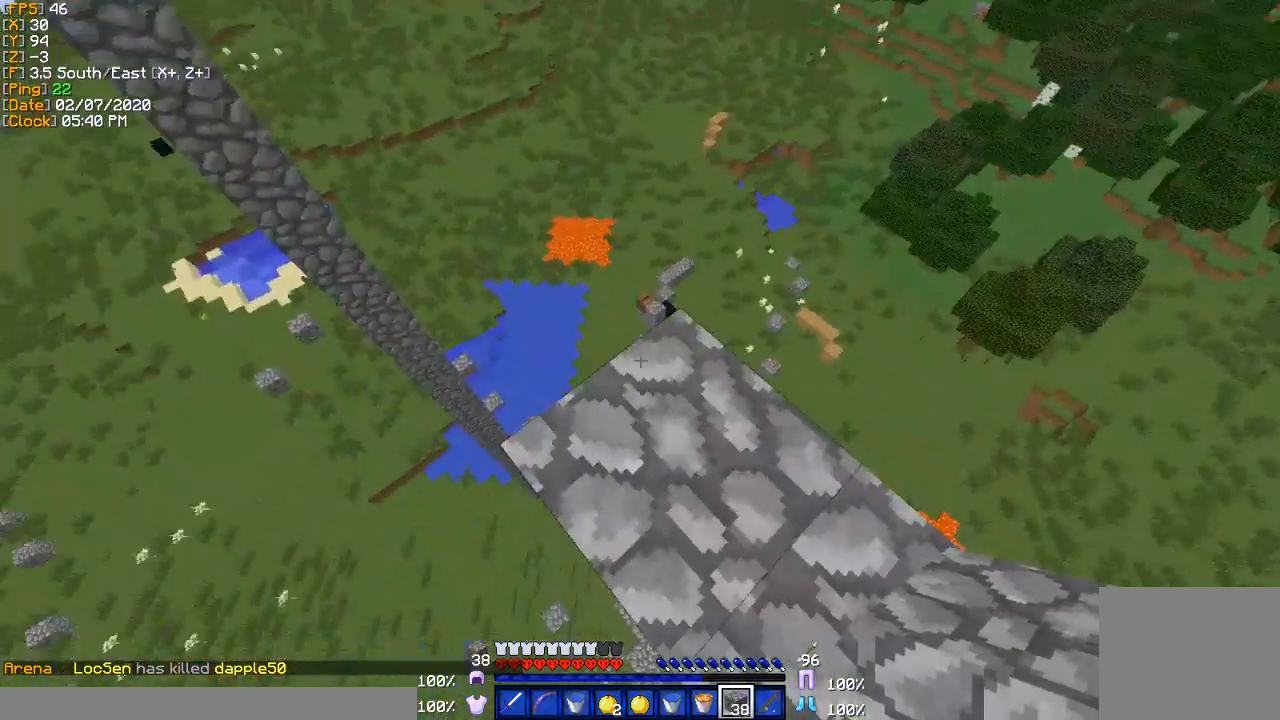
{"keys": ["a", "s"], "events": [[267, "d", "up"], [334, "a", "down"]]}
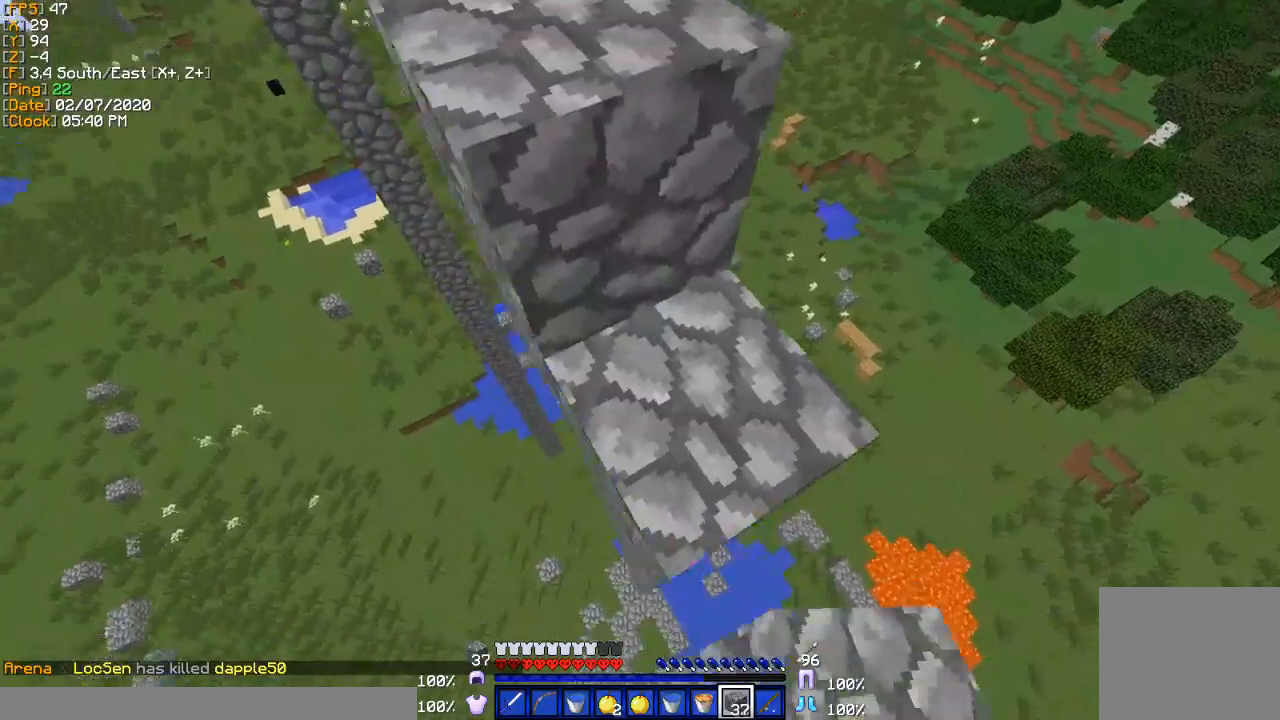
{"keys": [], "events": [[167, "s", "up"], [300, "a", "up"]]}
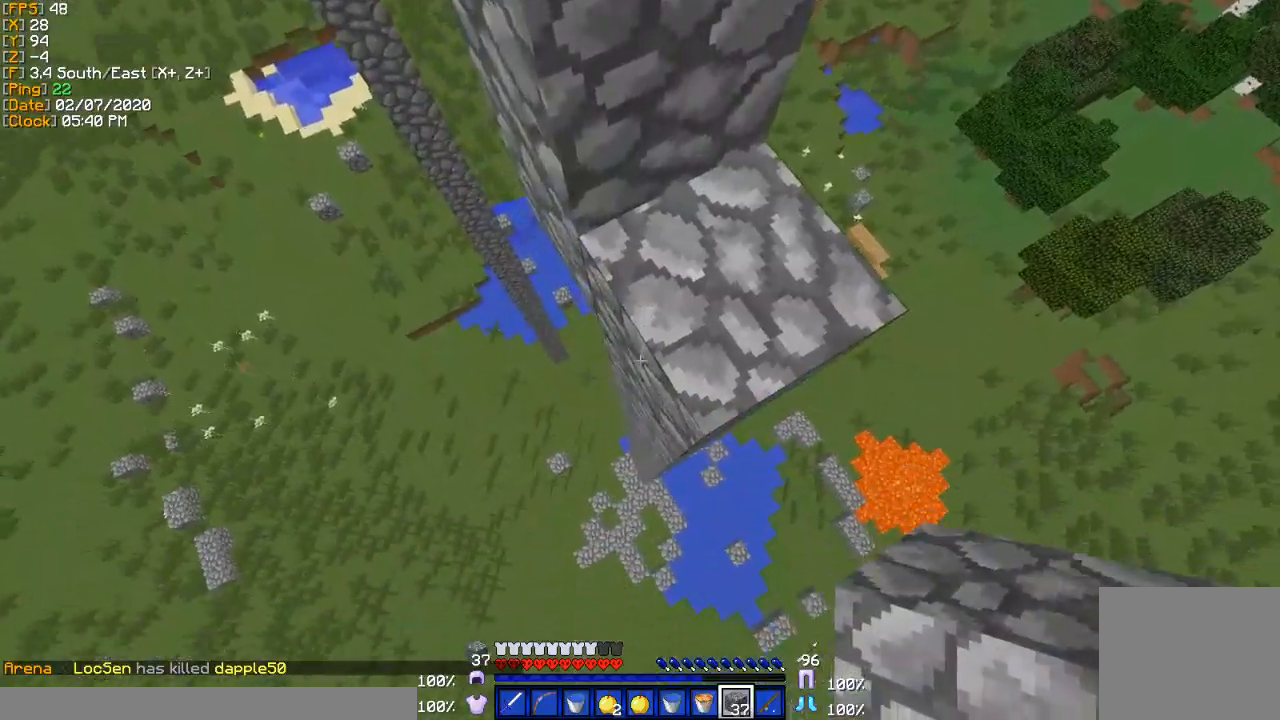
{"keys": ["d"], "events": [[234, "d", "down"]]}
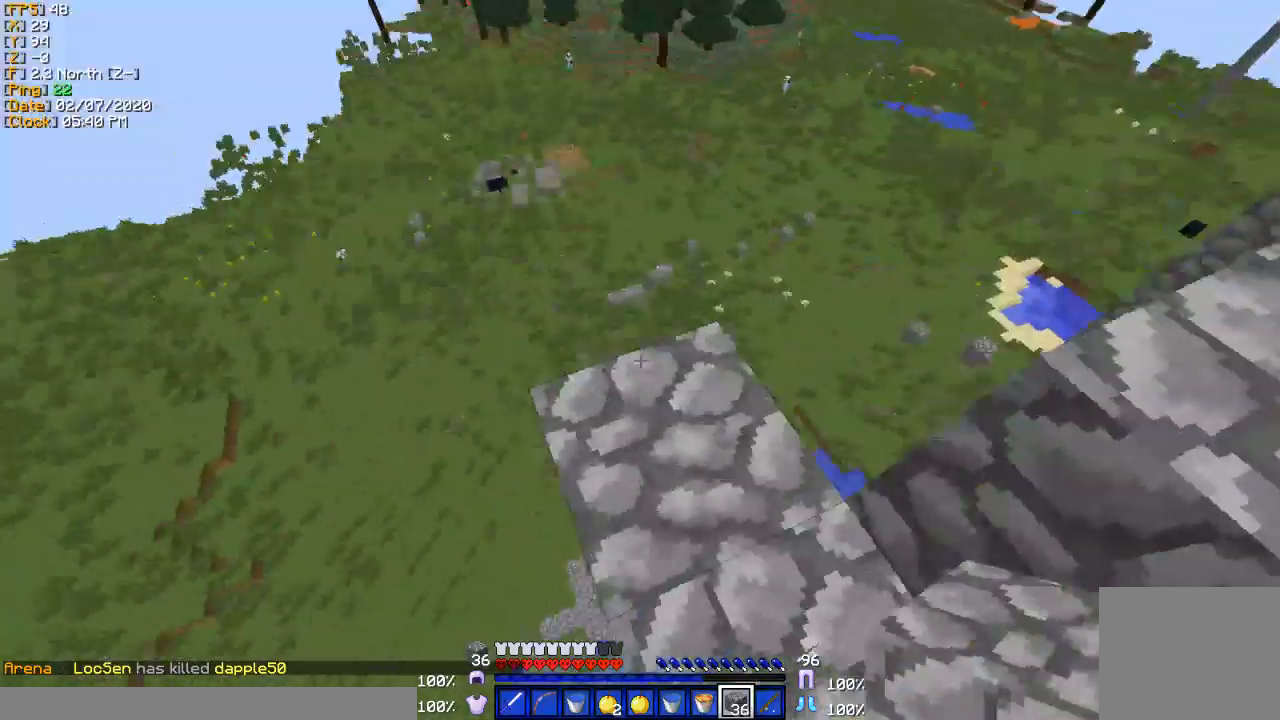
{"keys": ["a", "s"], "events": [[33, "s", "down"], [100, "d", "up"], [300, "a", "down"]]}
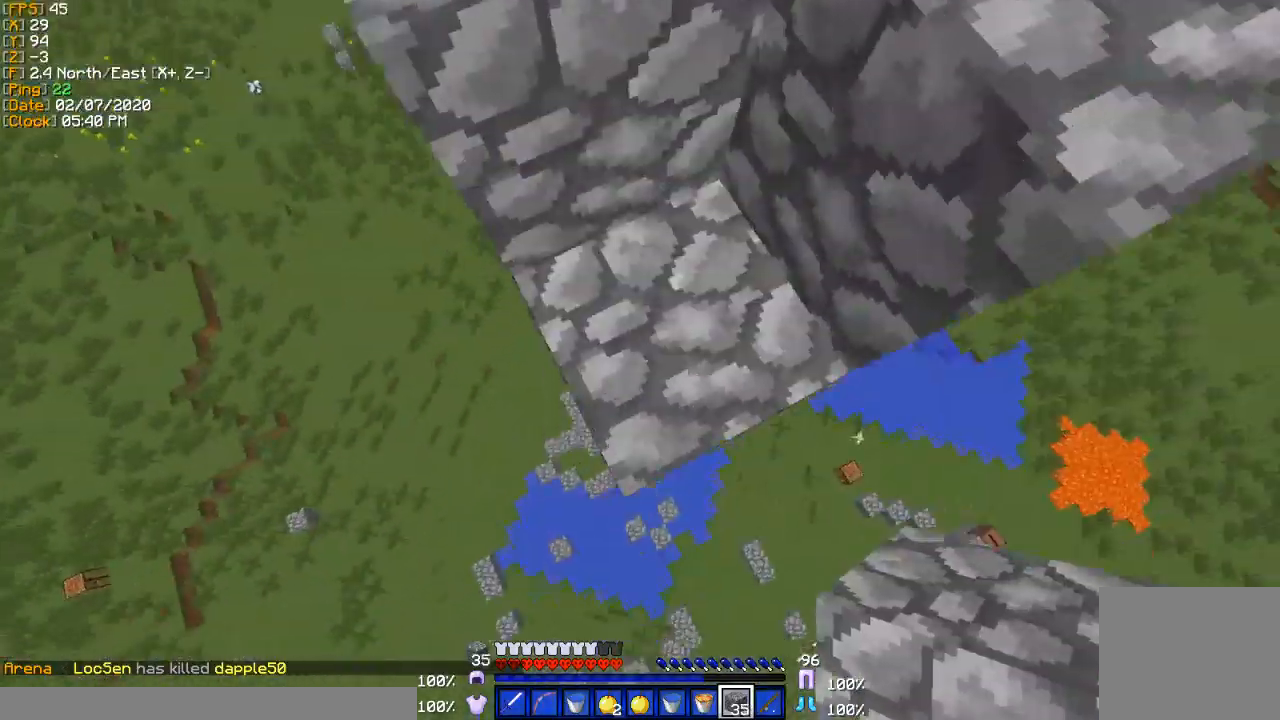
{"keys": ["s"], "events": [[34, "a", "up"], [101, "d", "down"], [334, "a", "down"], [334, "d", "up"], [468, "a", "up"]]}
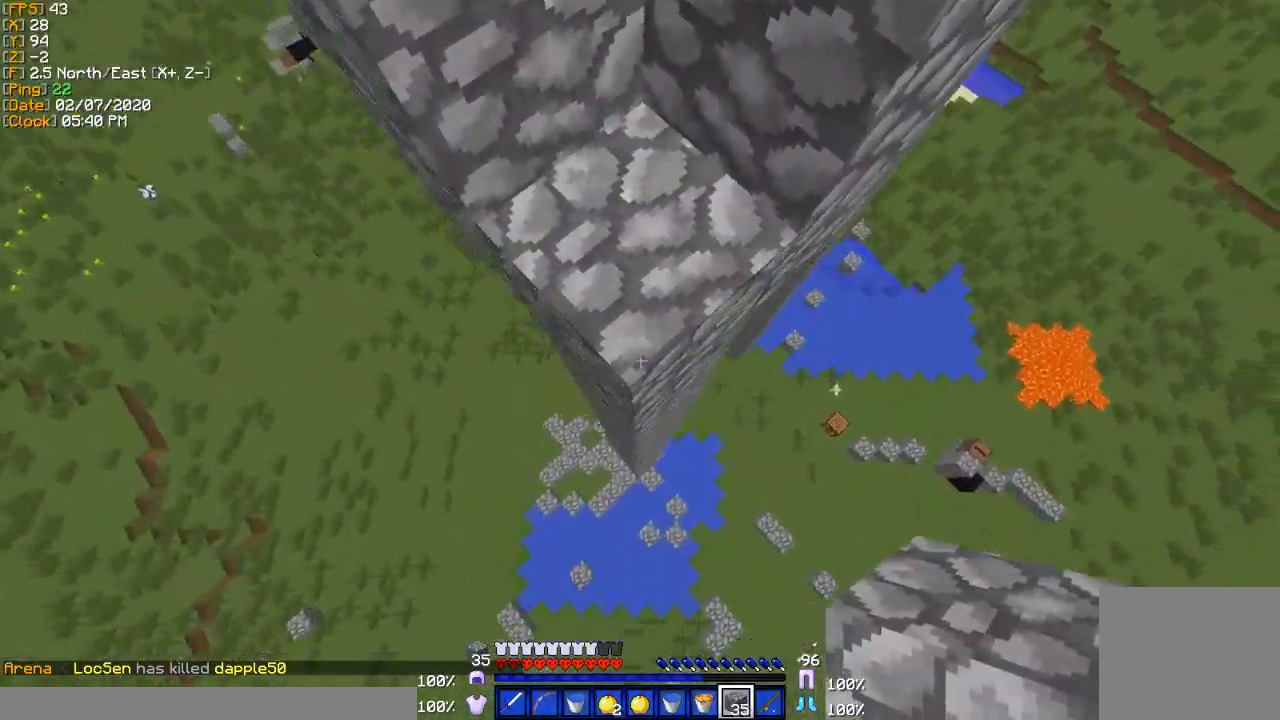
{"keys": ["d"], "events": [[67, "a", "down"], [300, "s", "up"], [367, "a", "up"], [467, "d", "down"]]}
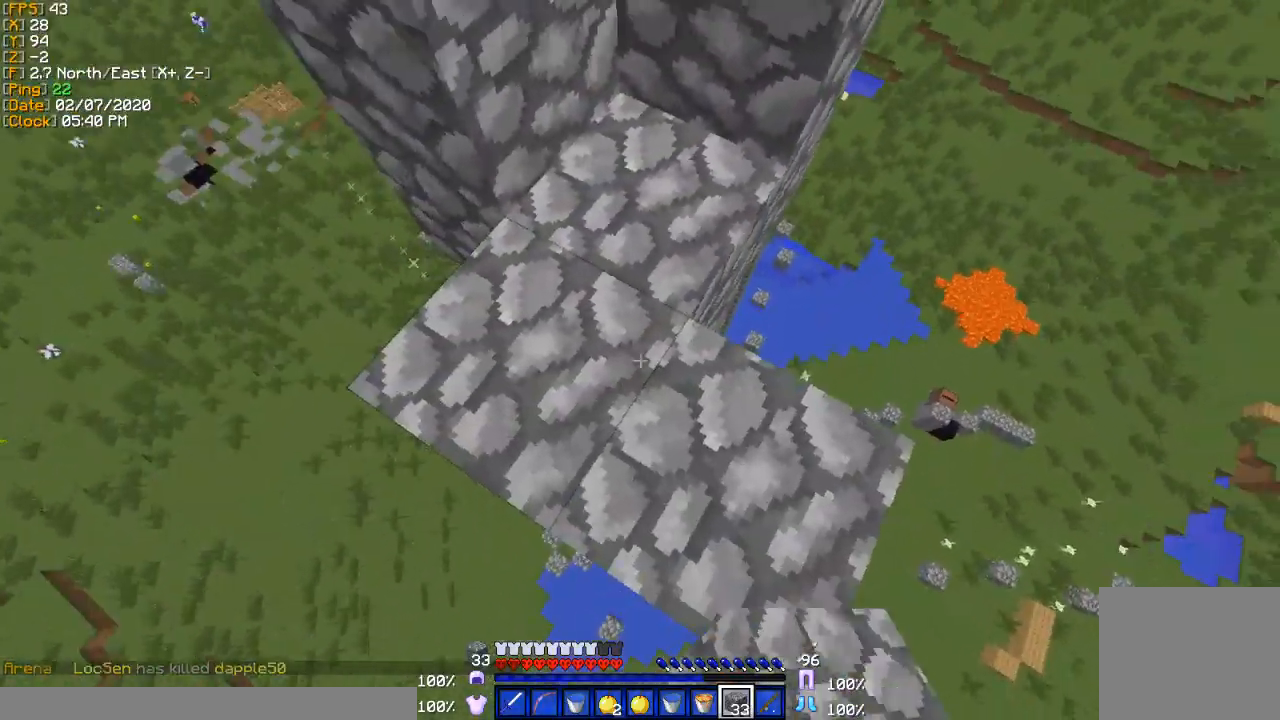
{"keys": ["a", "w"], "events": [[234, "w", "down"], [300, "d", "up"], [367, "a", "down"]]}
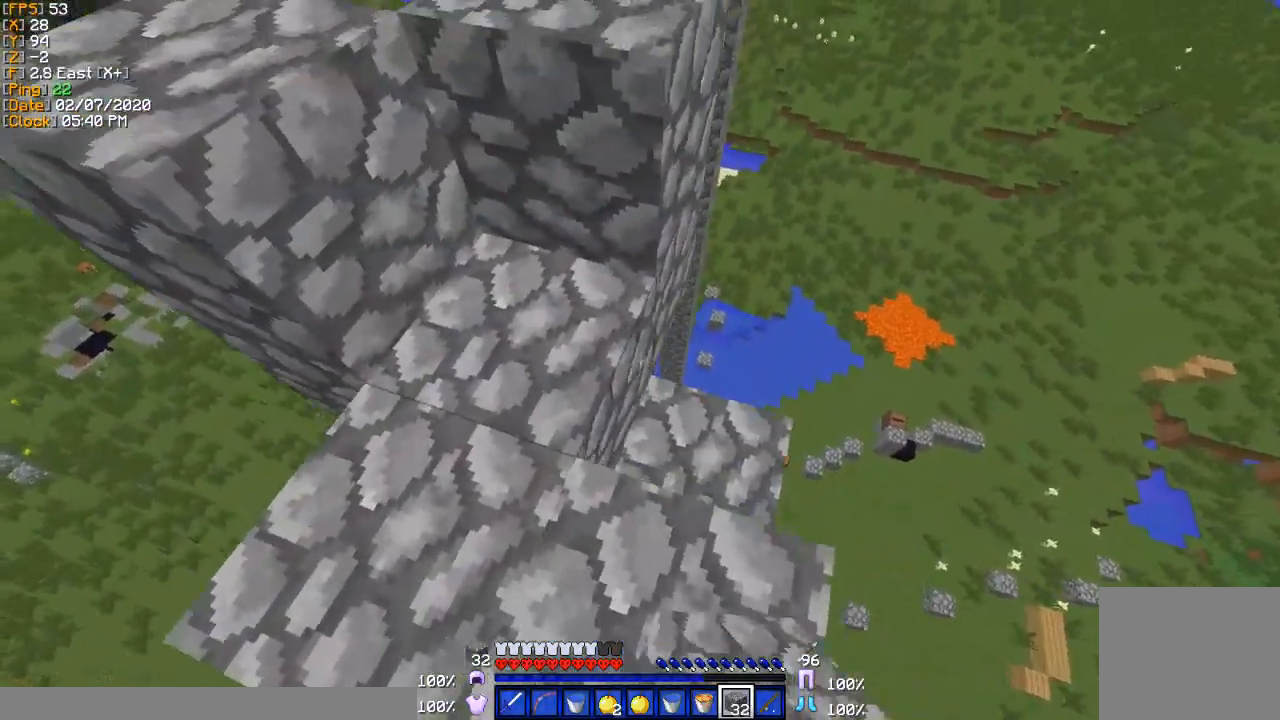
{"keys": ["a", "s"], "events": [[400, "w", "up"], [500, "s", "down"]]}
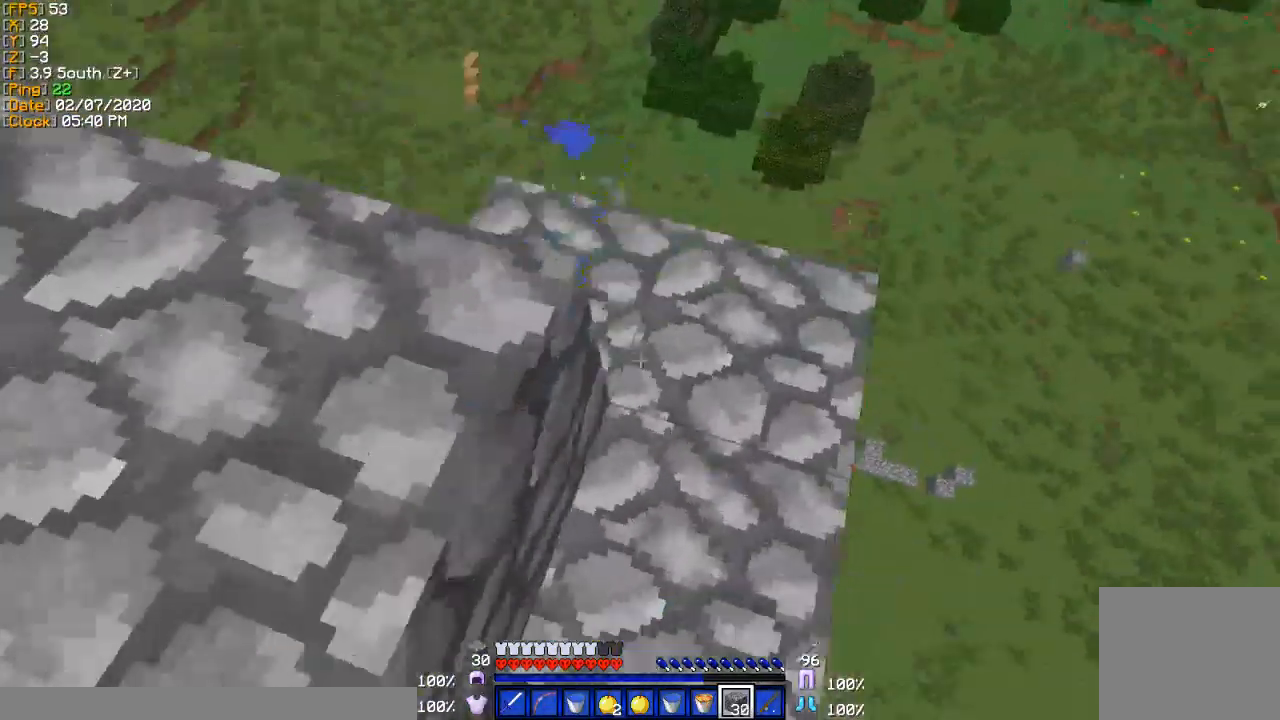
{"keys": ["a", "w"], "events": [[100, "a", "up"], [100, "s", "up"], [367, "w", "down"], [434, "a", "down"]]}
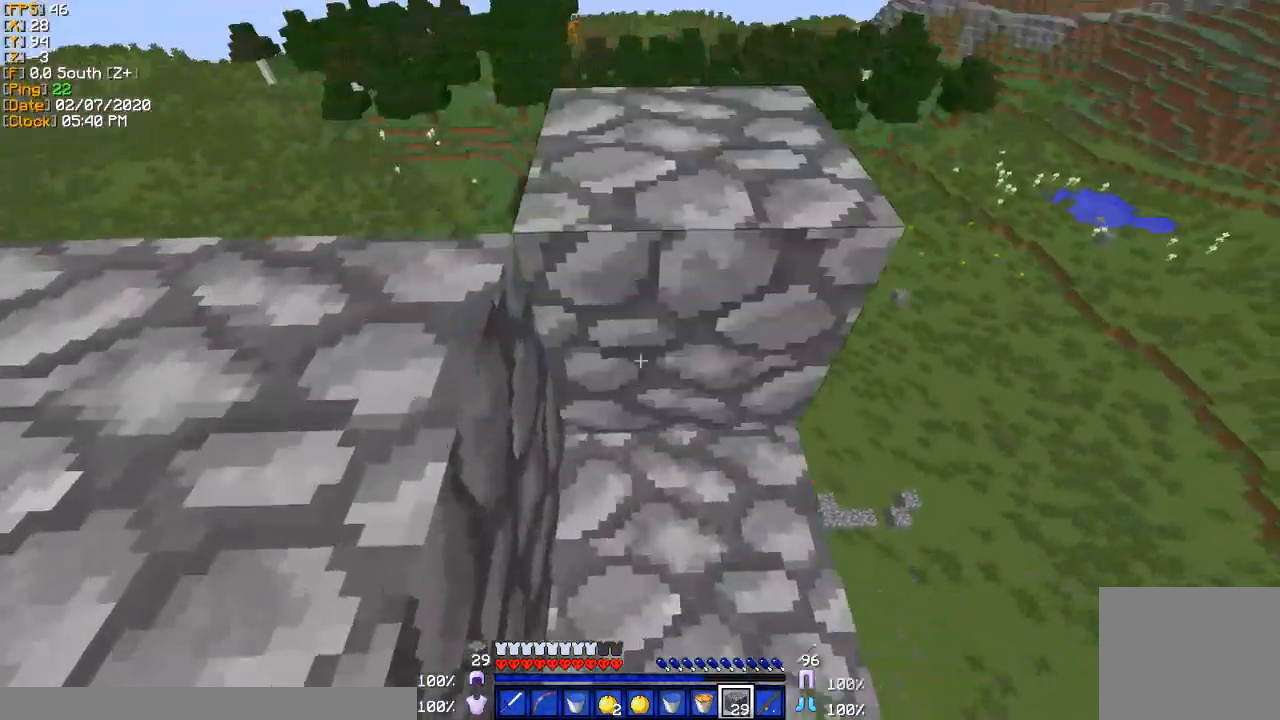
{"keys": ["a"], "events": [[333, "a", "up"], [367, "w", "up"], [467, "a", "down"]]}
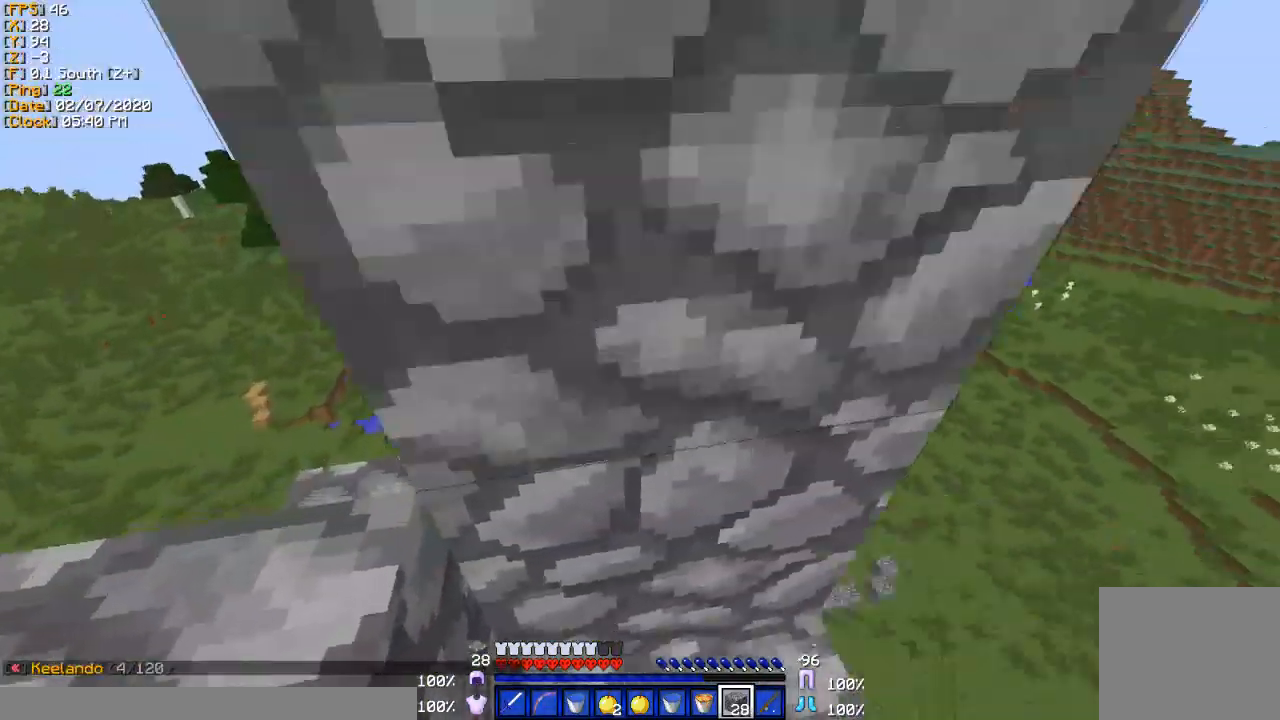
{"keys": ["a"], "events": [[167, "a", "up"], [501, "a", "down"]]}
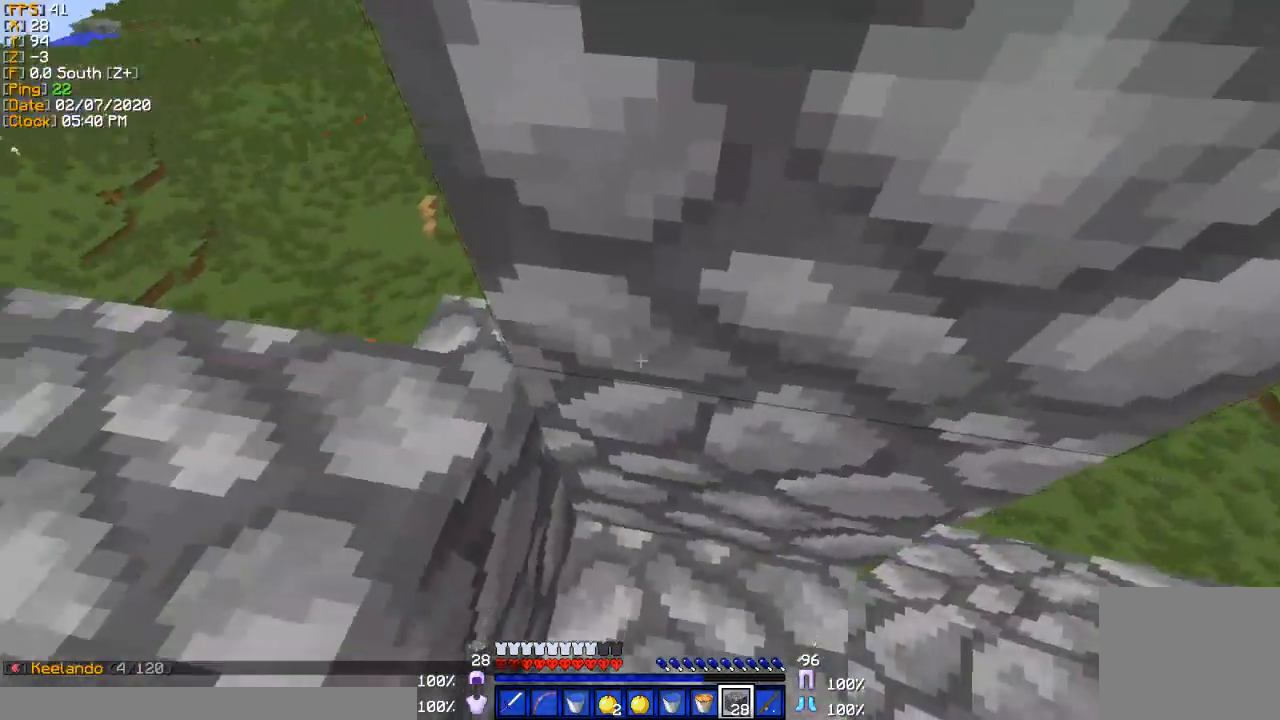
{"keys": ["a"], "events": []}
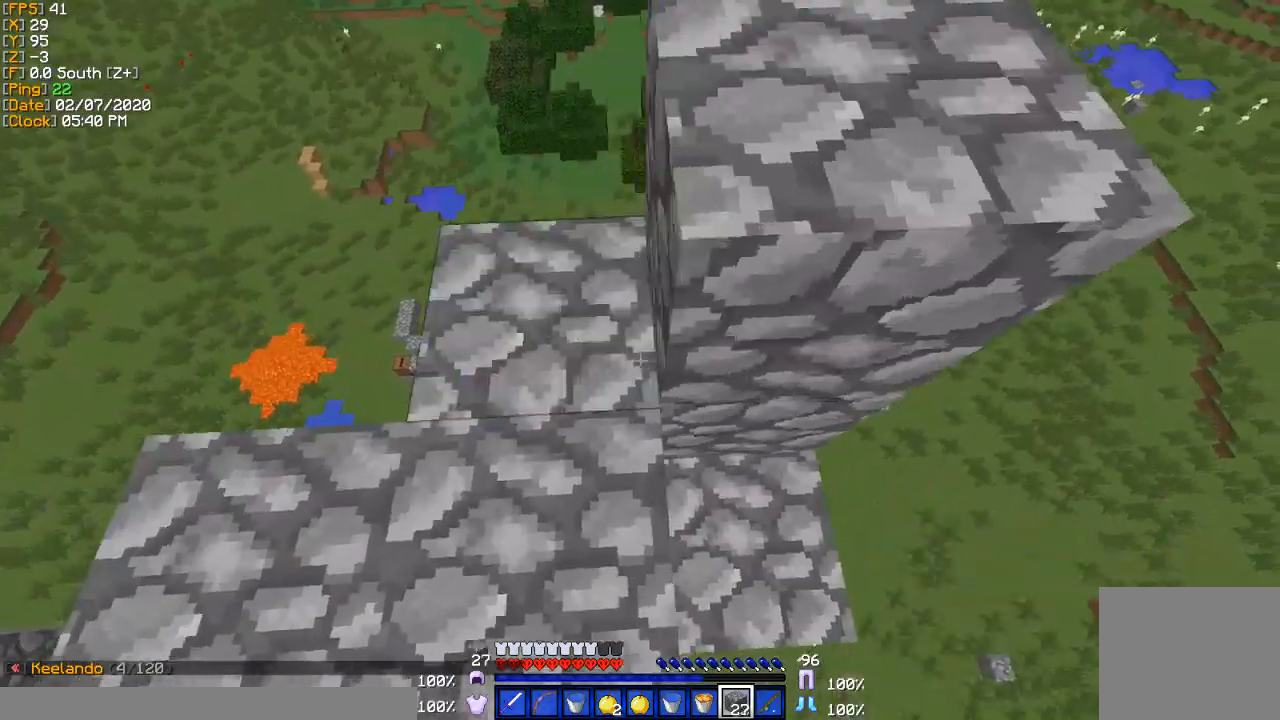
{"keys": ["a", "w"], "events": [[100, "s", "down"], [267, "s", "up"], [434, "w", "down"]]}
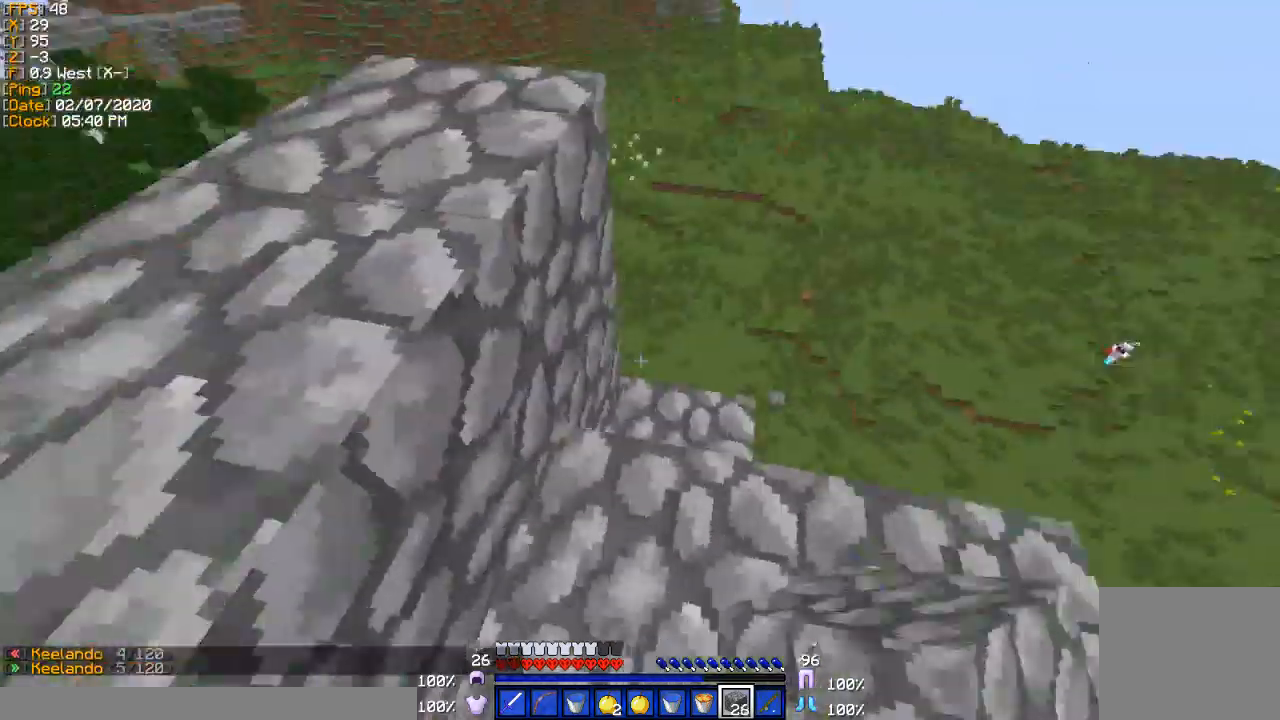
{"keys": ["a", "s"], "events": [[133, "w", "up"], [467, "s", "down"]]}
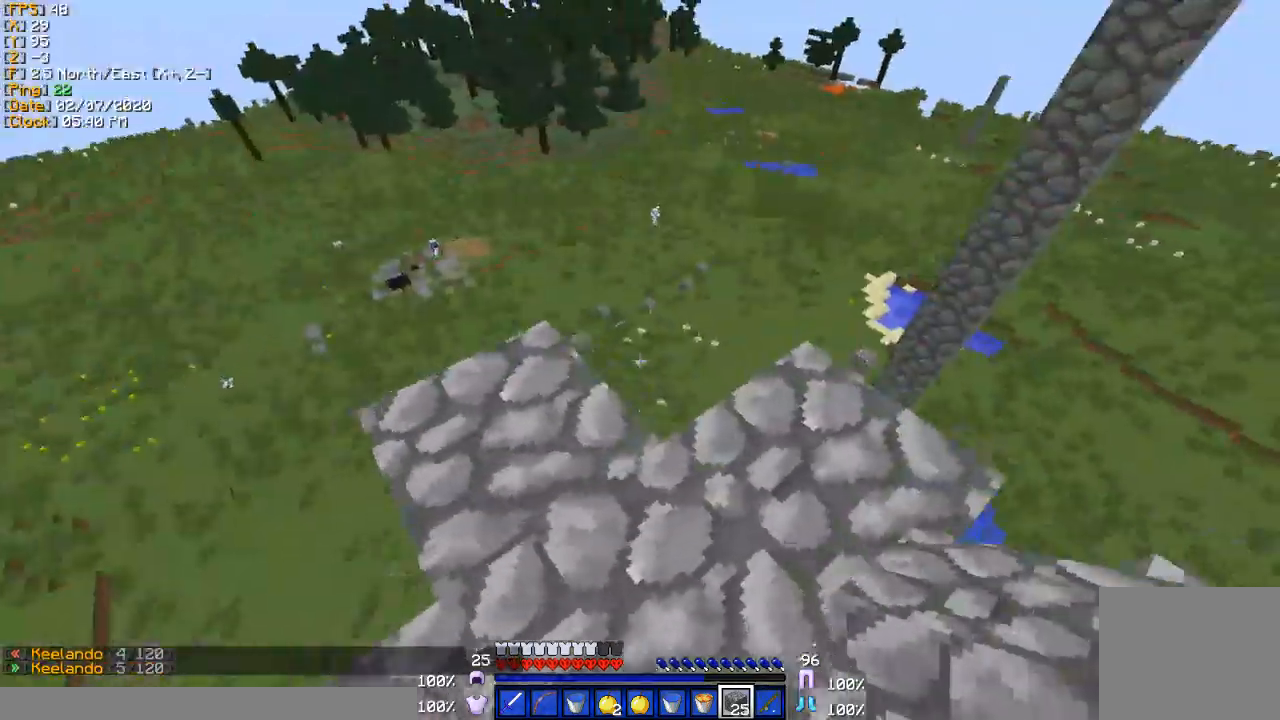
{"keys": ["d", "s"], "events": [[100, "a", "up"], [367, "d", "down"]]}
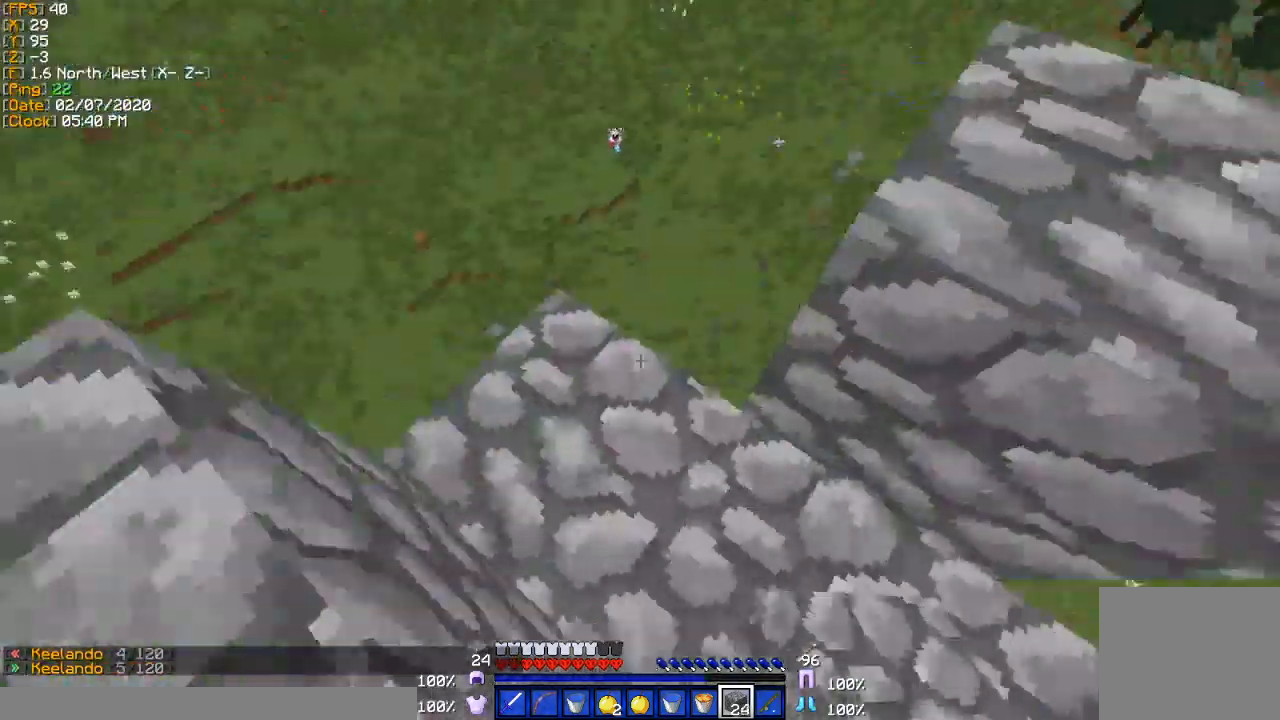
{"keys": ["a", "s"], "events": [[33, "d", "up"], [467, "a", "down"]]}
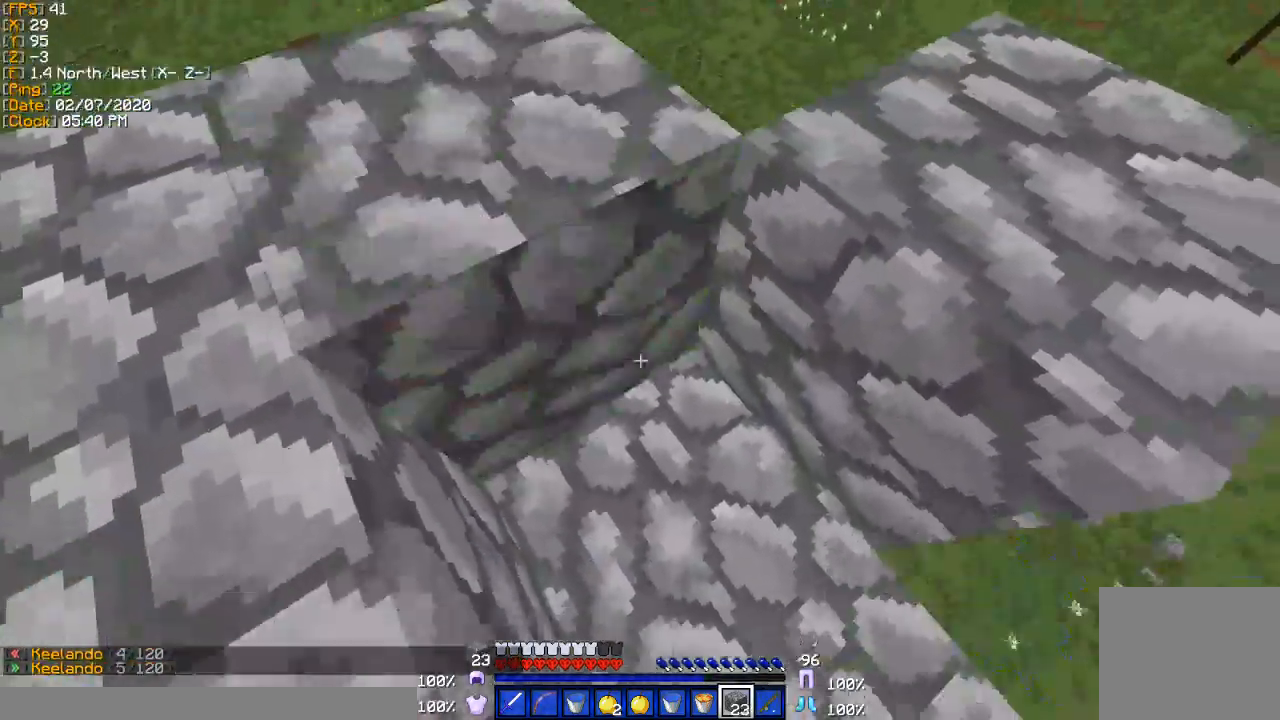
{"keys": ["s"], "events": [[100, "s", "up"], [134, "a", "up"], [367, "s", "down"]]}
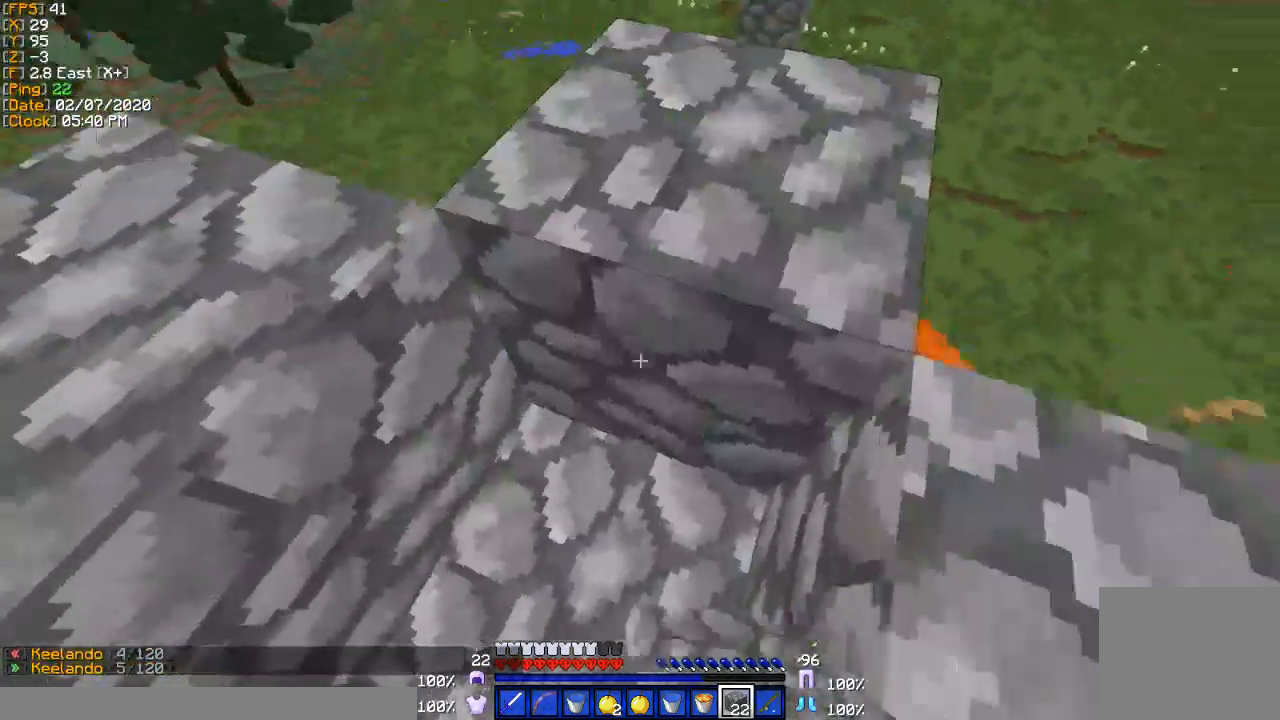
{"keys": [], "events": [[66, "s", "up"]]}
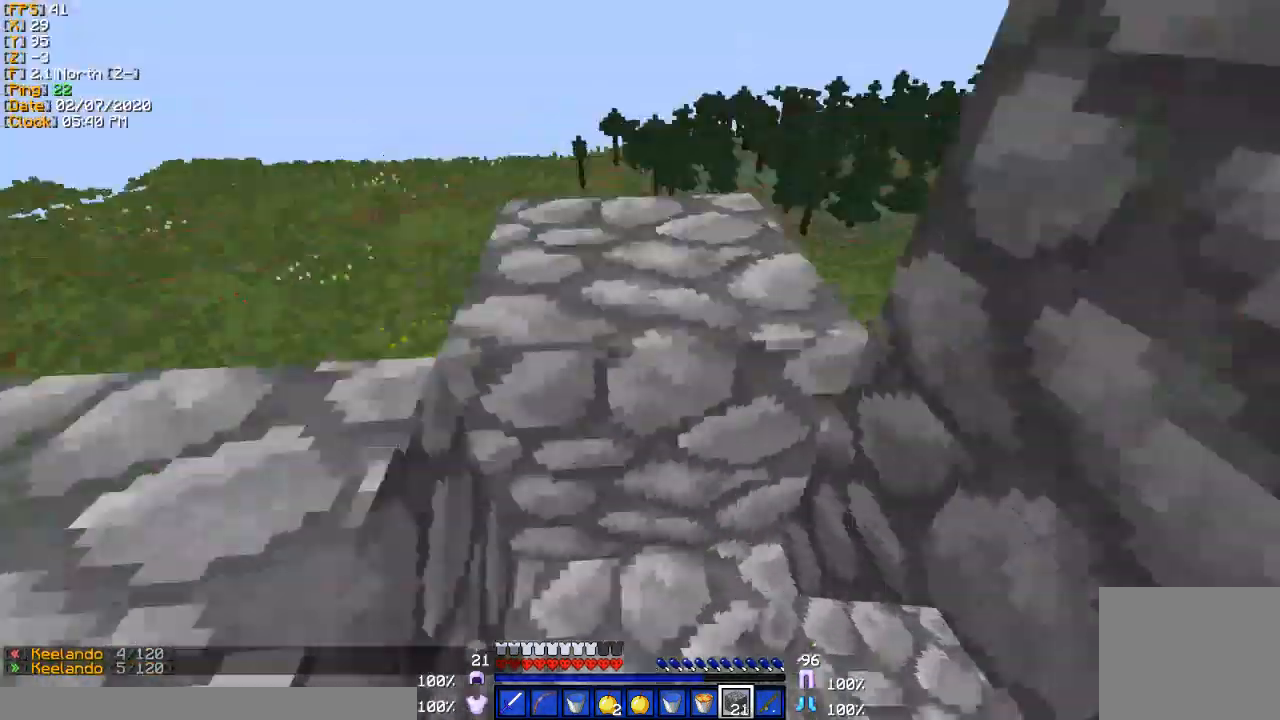
{"keys": ["d"], "events": [[434, "d", "down"]]}
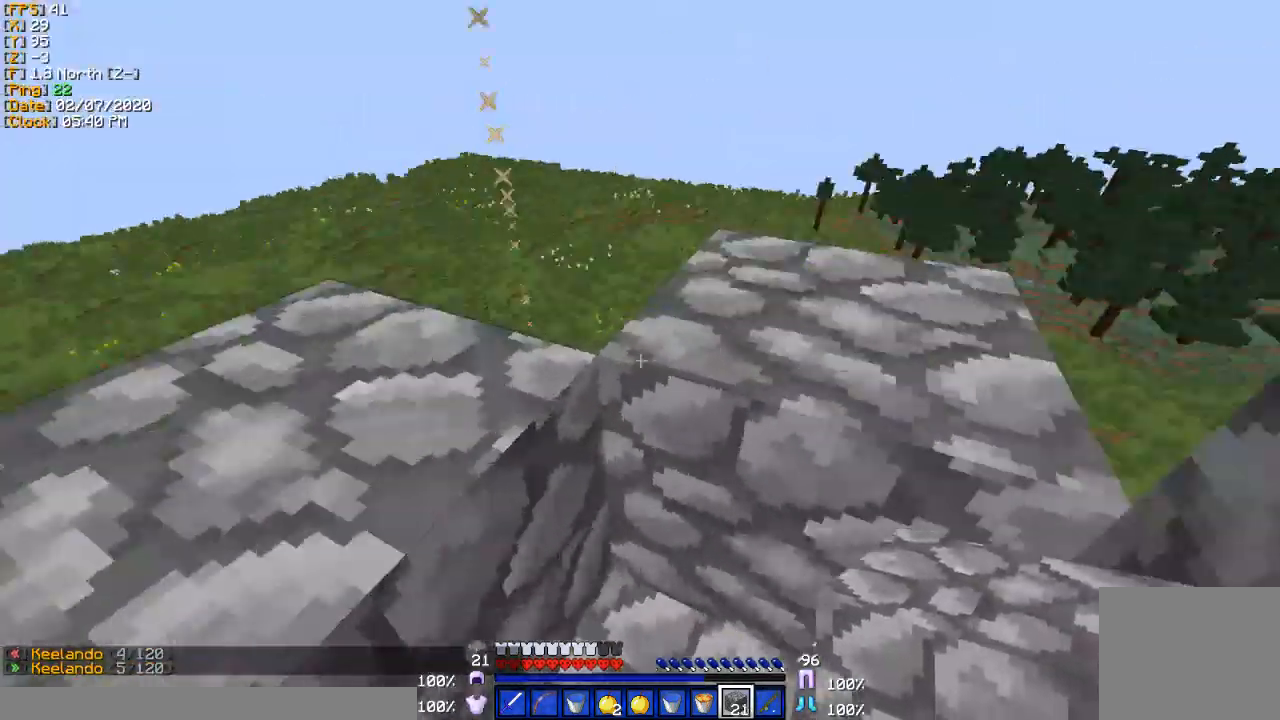
{"keys": [], "events": [[100, "d", "up"]]}
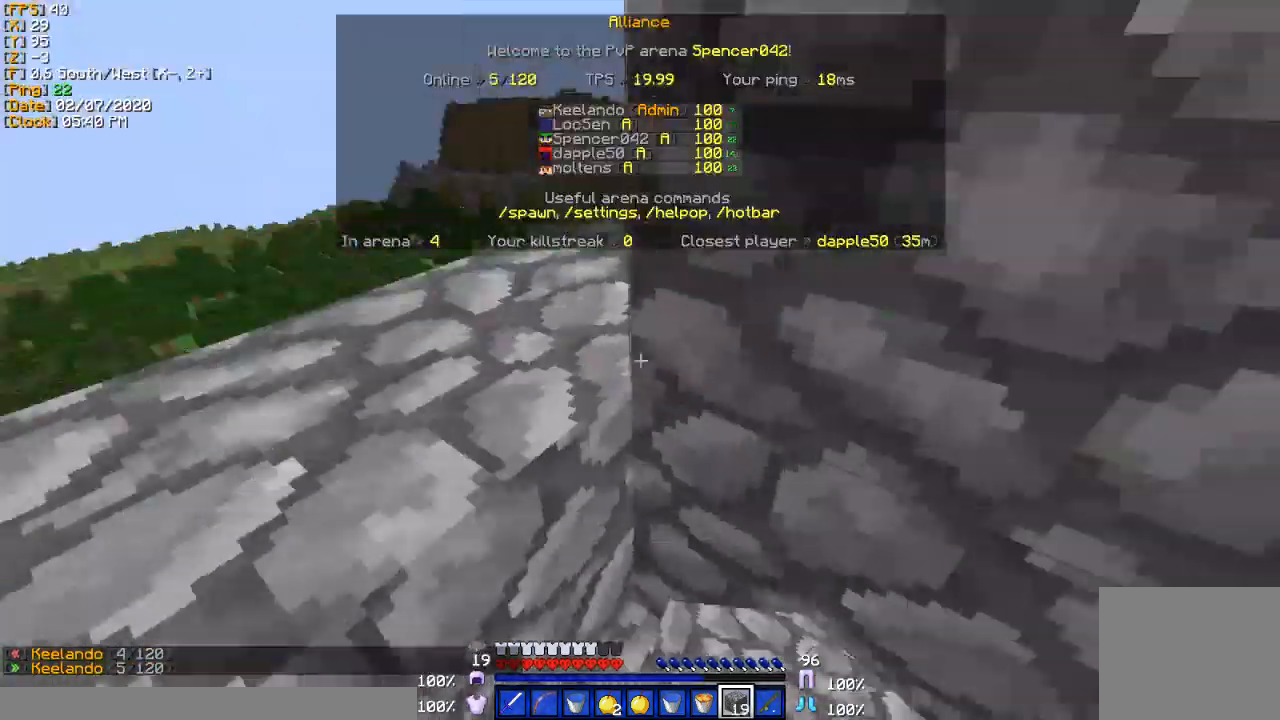
{"keys": [], "events": []}
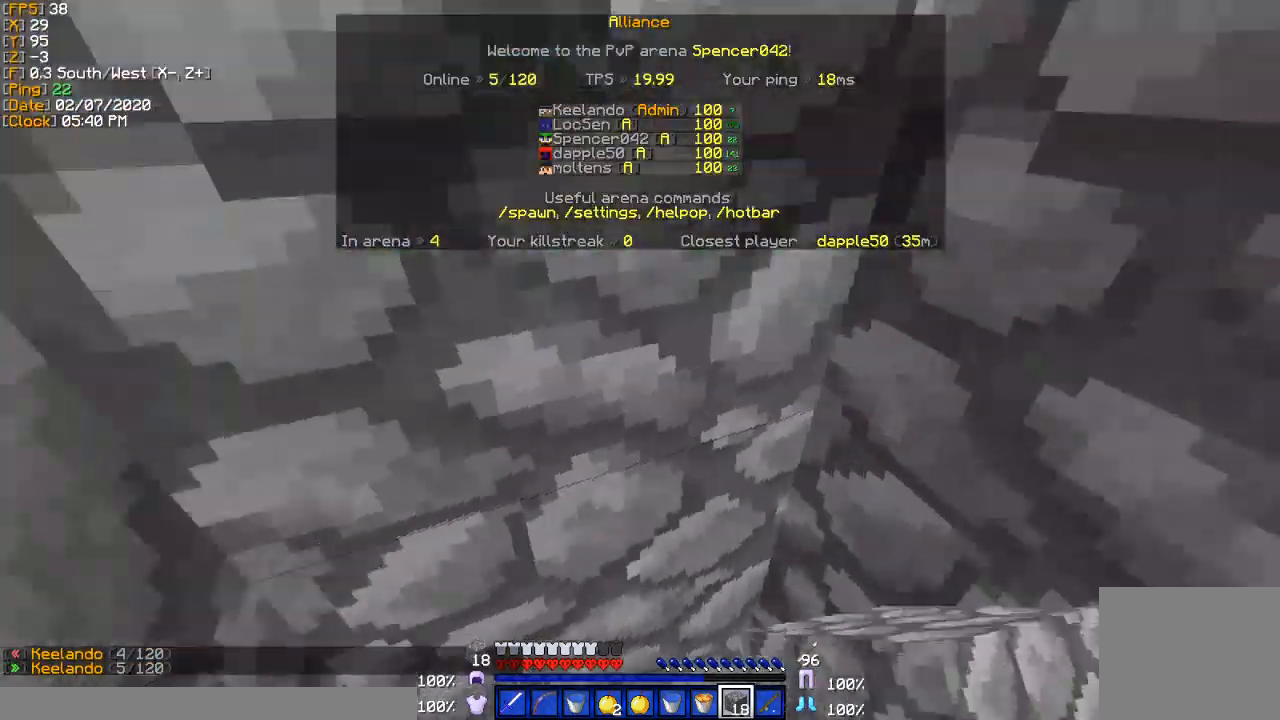
{"keys": []}
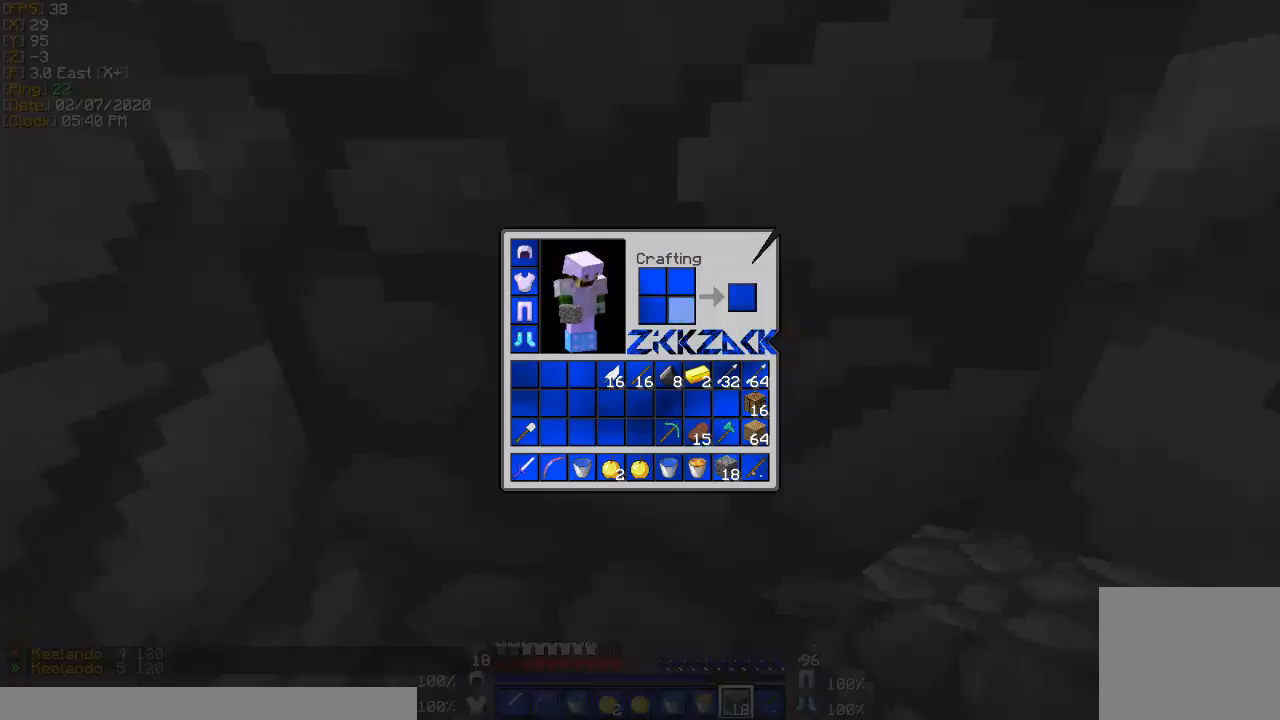
{"keys": [], "events": [[300, "a", "down"], [367, "a", "up"]]}
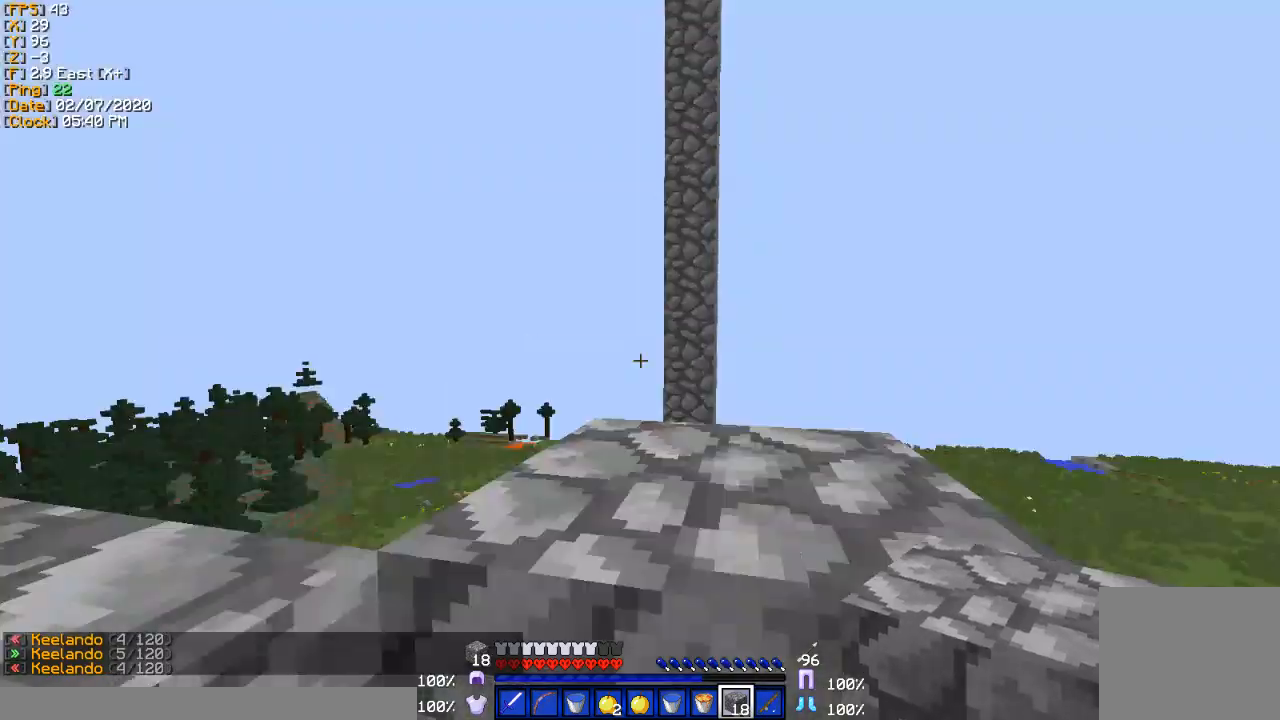
{"keys": [], "events": []}
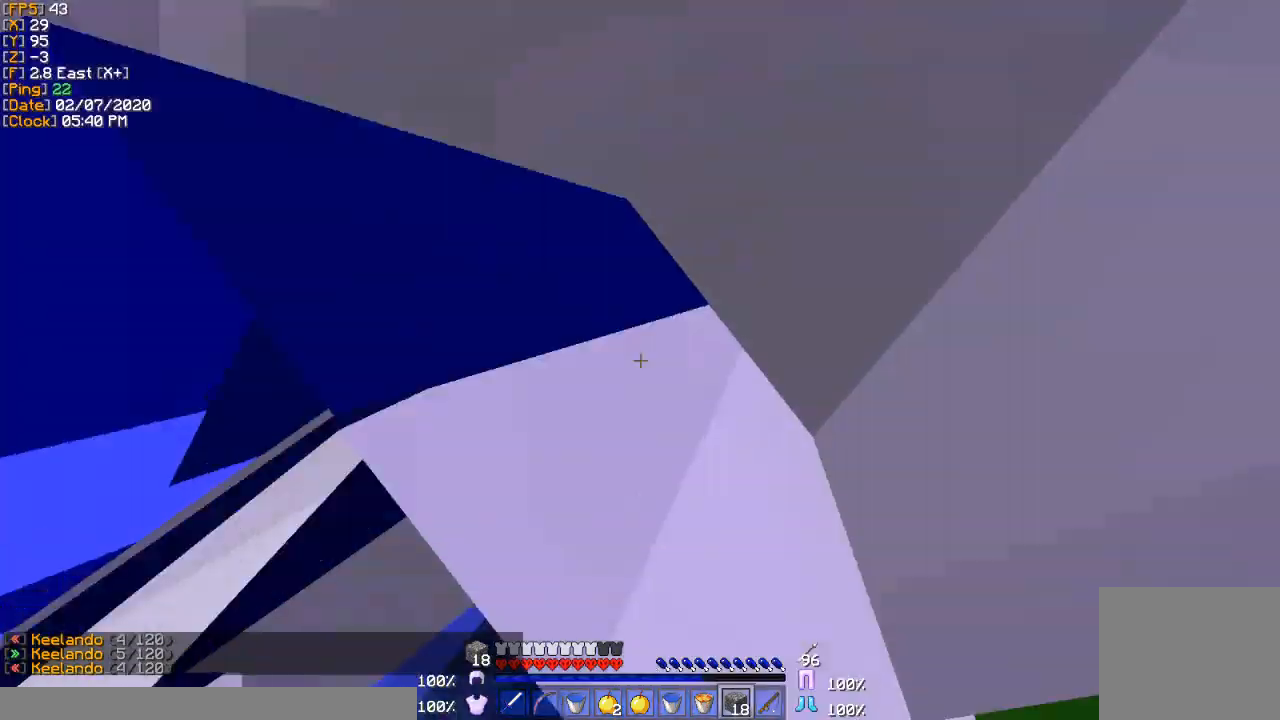
{"keys": [], "events": []}
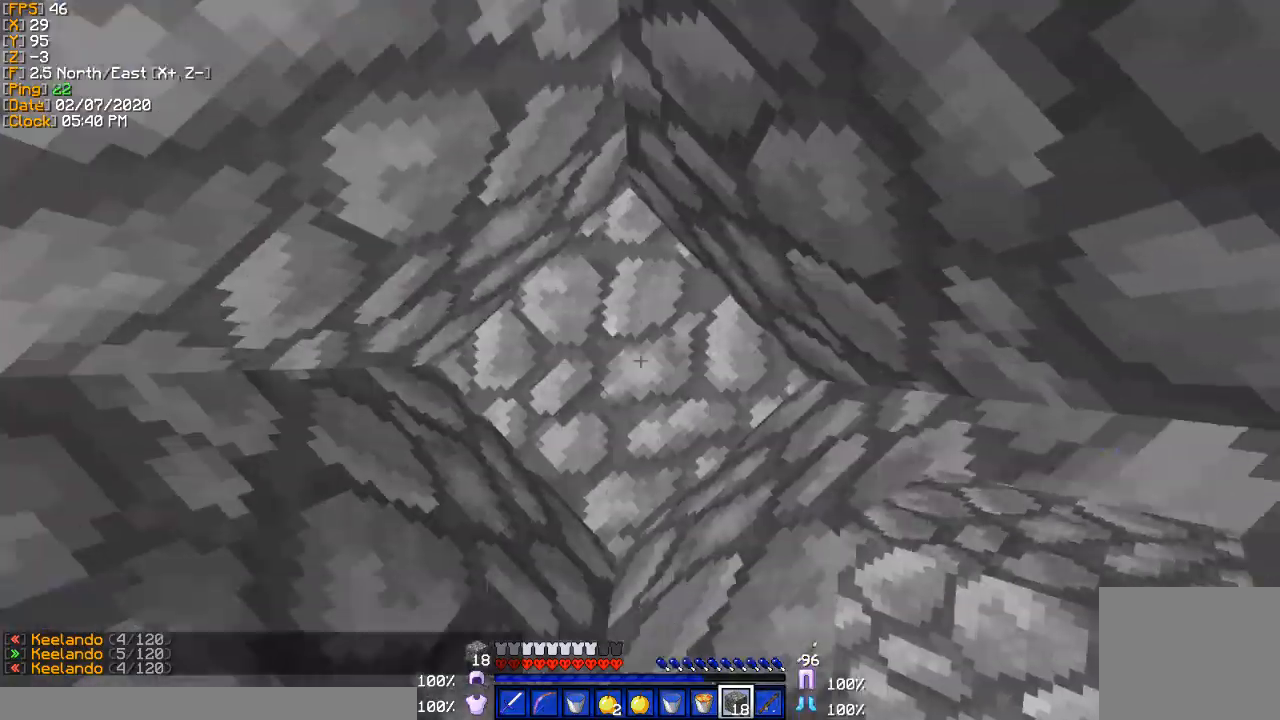
{"keys": [], "events": []}
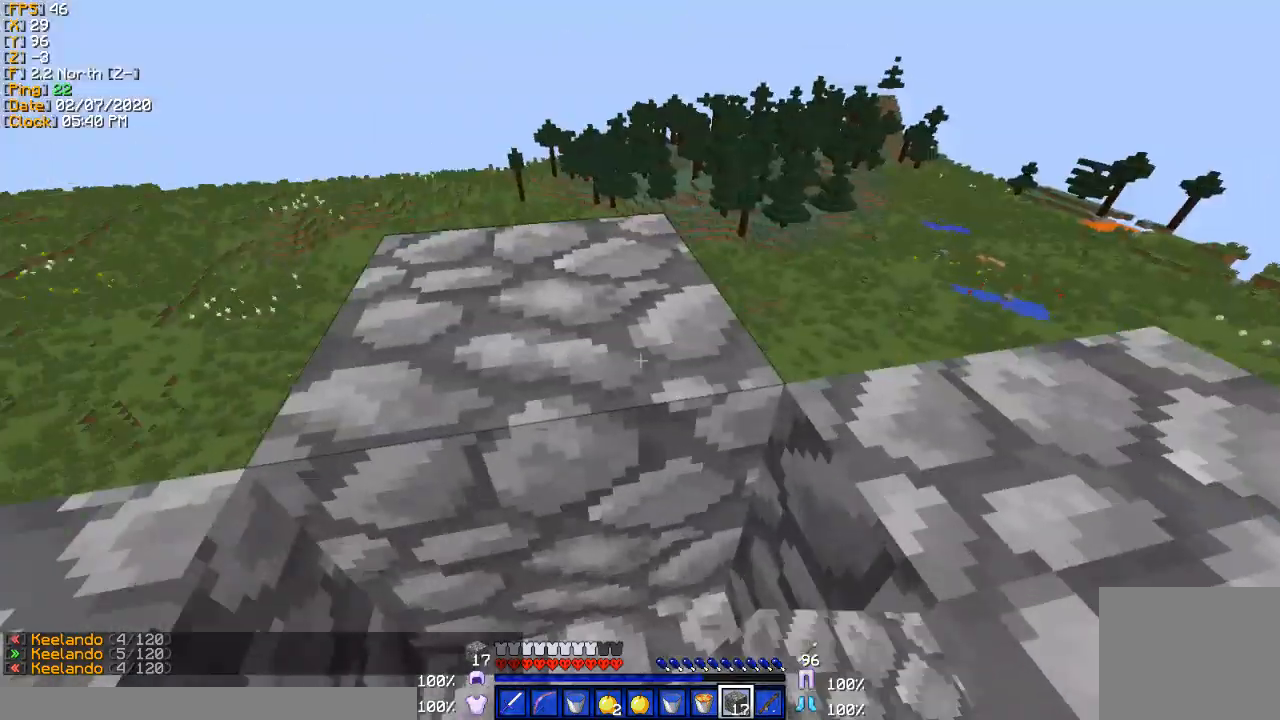
{"keys": [], "events": []}